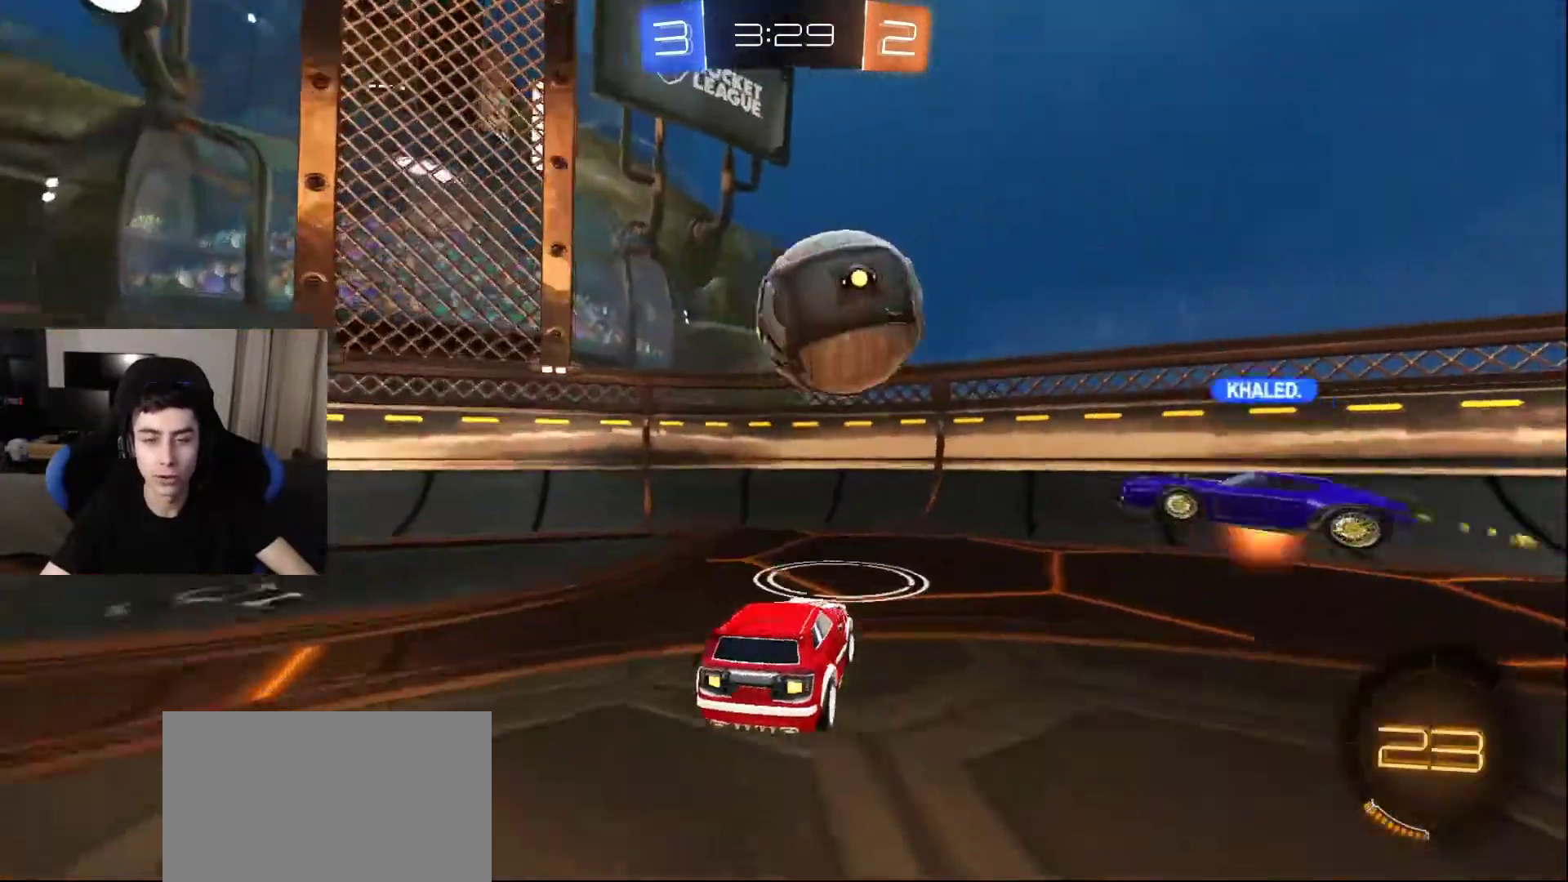
Gameplay with a controller (PlayStation layout); each line is a JSON object with the inputs held at the frame after it. "events" lists button and stick changes between this image and that frame as [ms after this image, input, new state], when the widget could be followed in between.
{"buttons": [], "left_stick": "center", "right_stick": "center", "events": []}
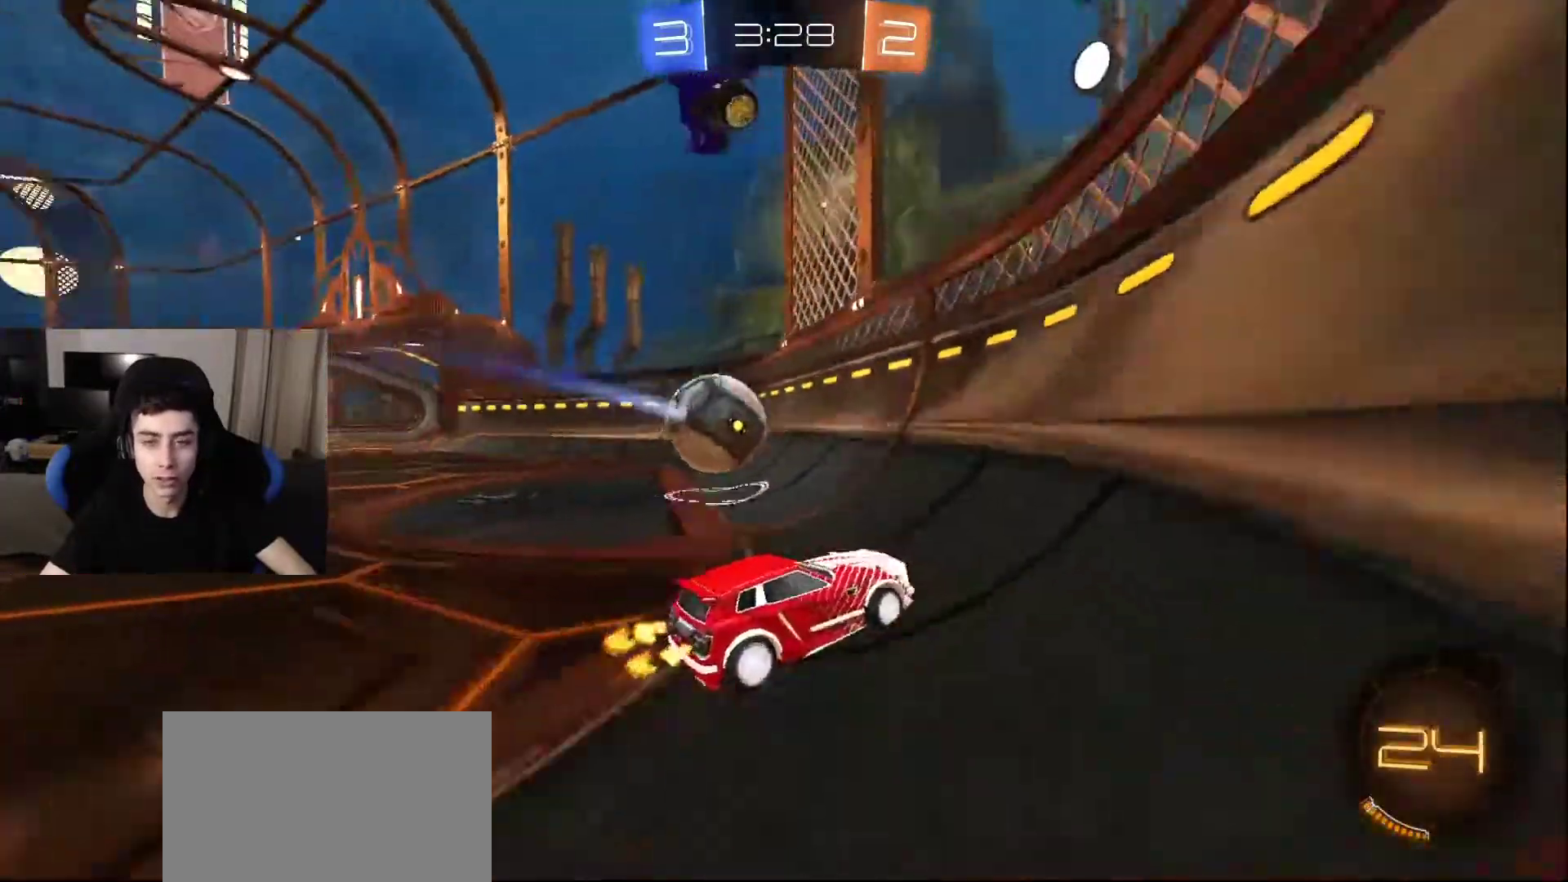
{"buttons": [], "left_stick": "center", "right_stick": "center", "events": []}
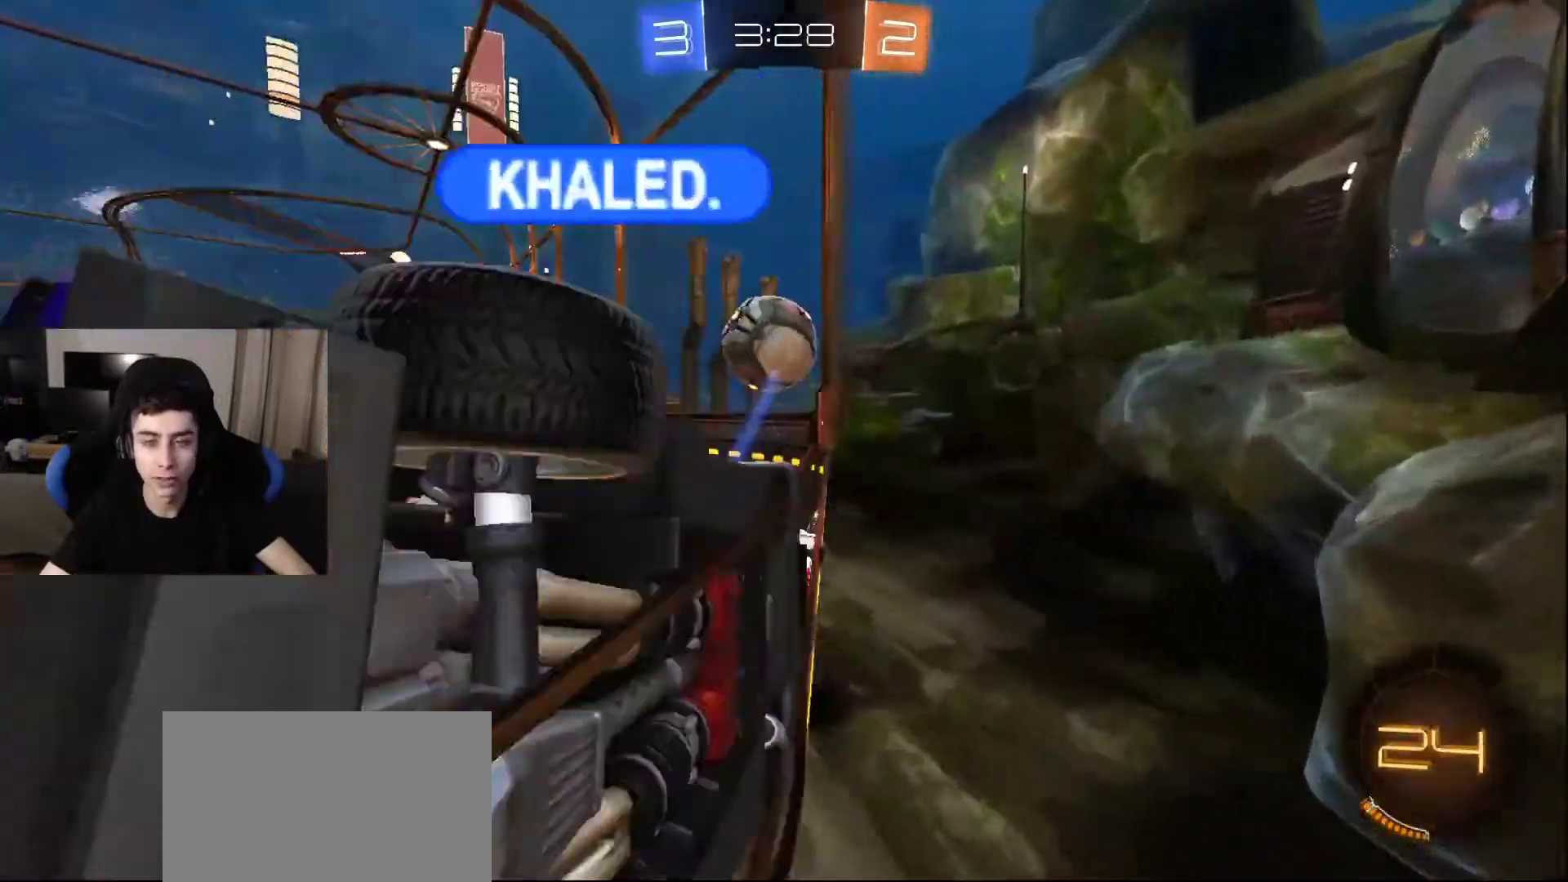
{"buttons": [], "left_stick": "center", "right_stick": "center", "events": []}
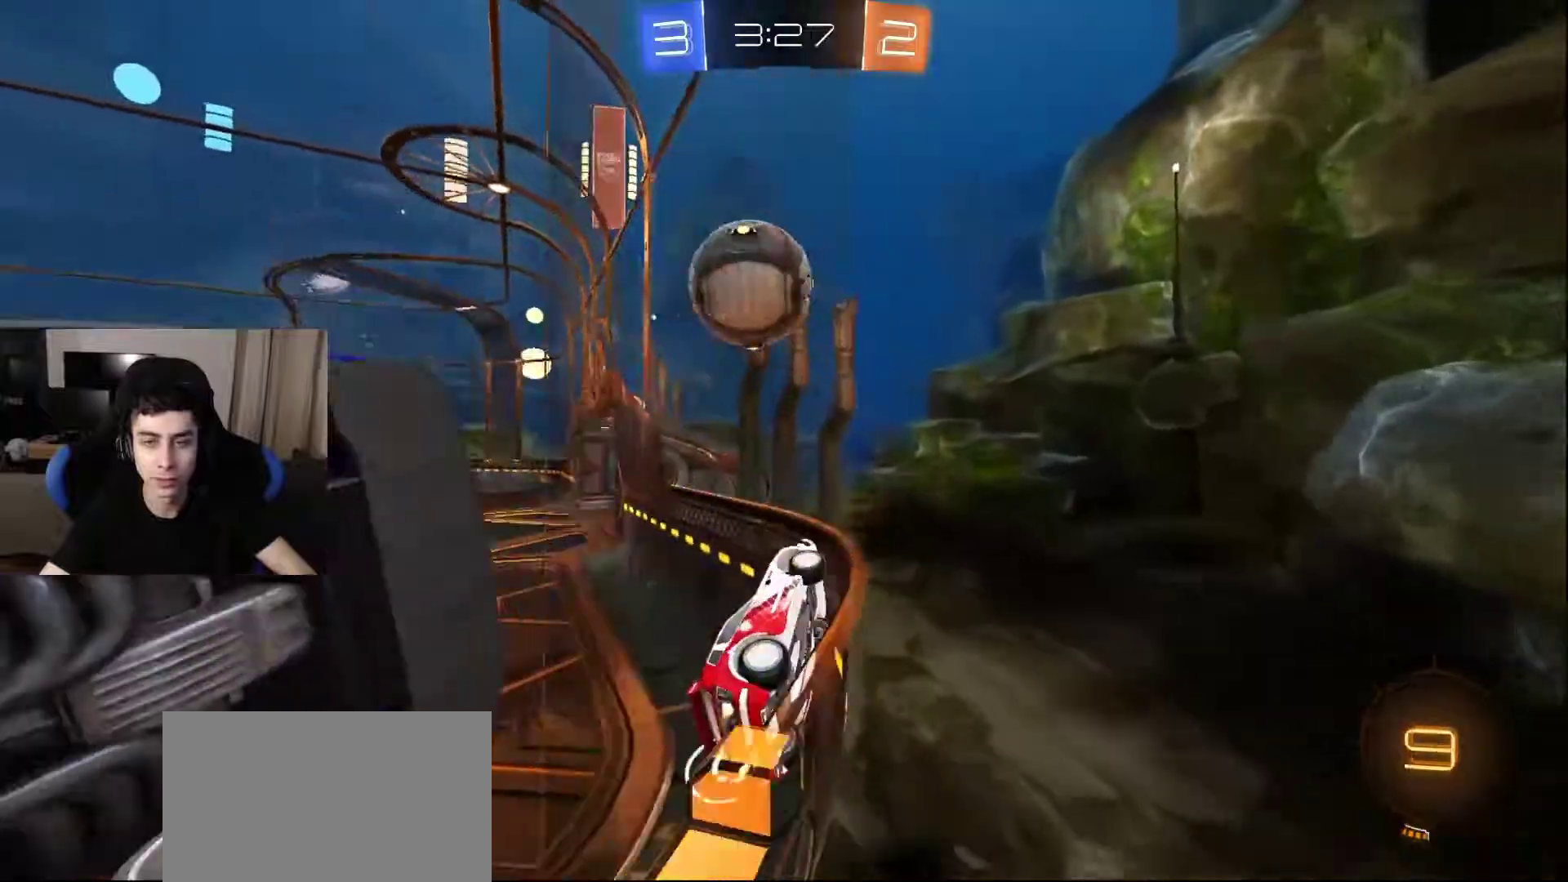
{"buttons": [], "left_stick": "center", "right_stick": "center", "events": [[367, "CROSS", "down"], [450, "CROSS", "up"]]}
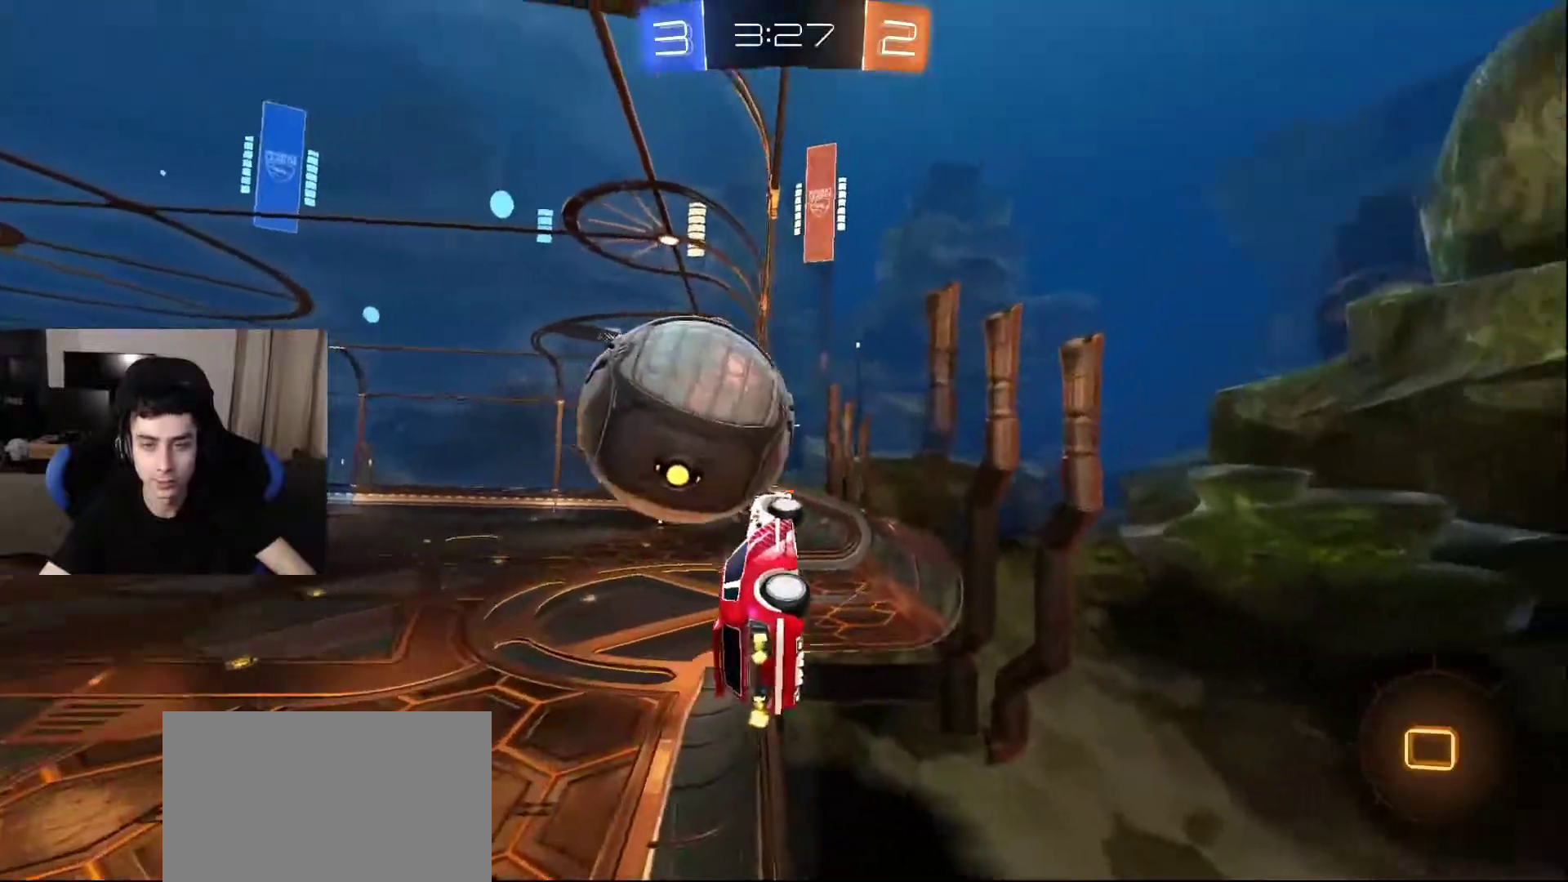
{"buttons": [], "left_stick": "center", "right_stick": "center", "events": []}
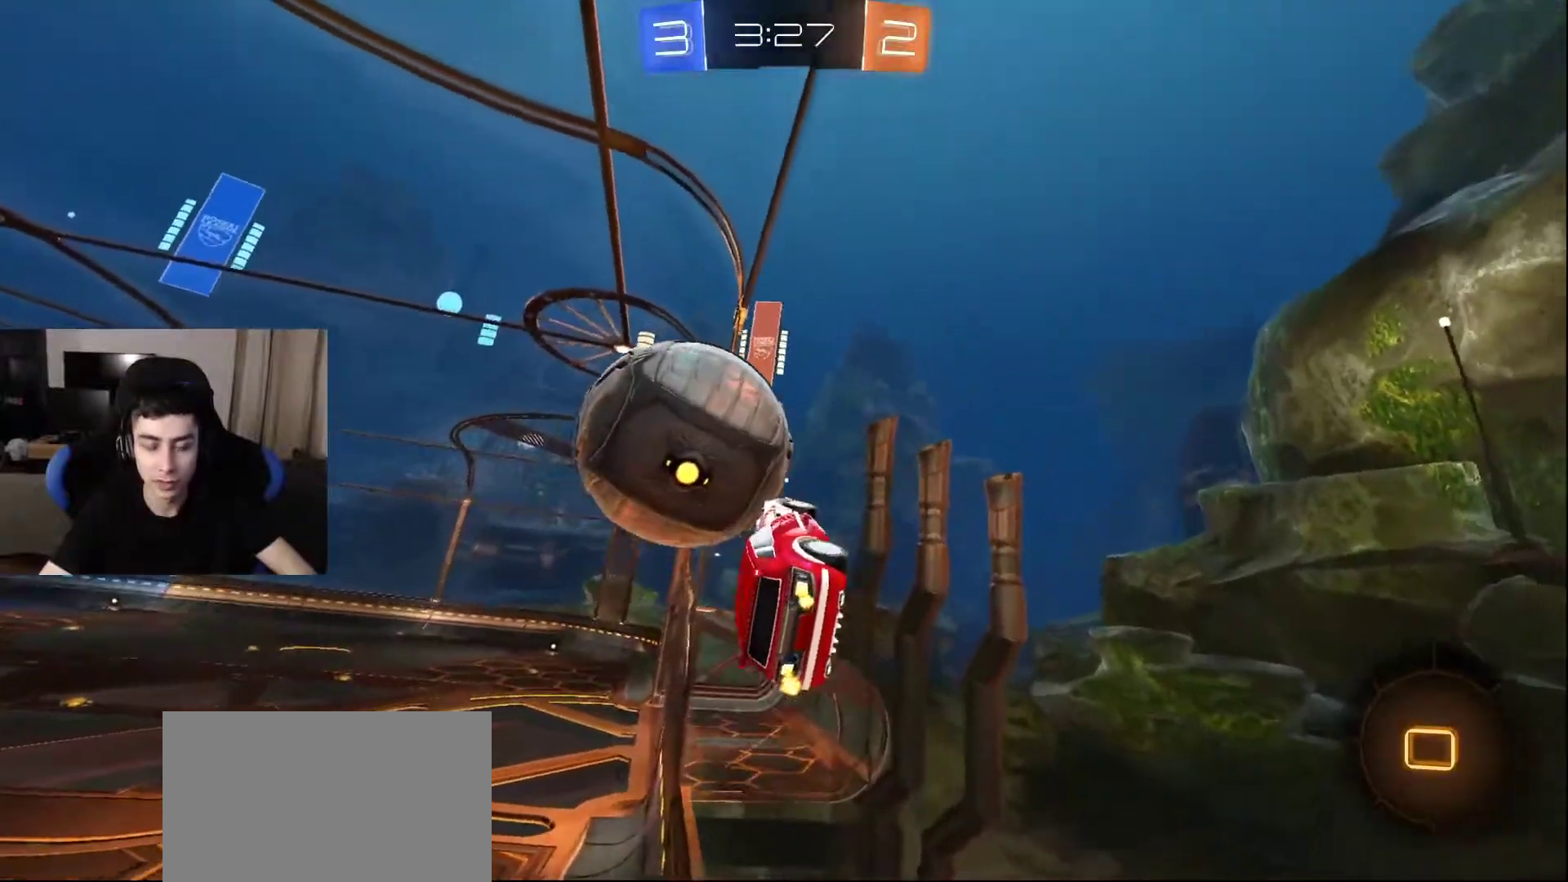
{"buttons": [], "left_stick": "center", "right_stick": "center", "events": []}
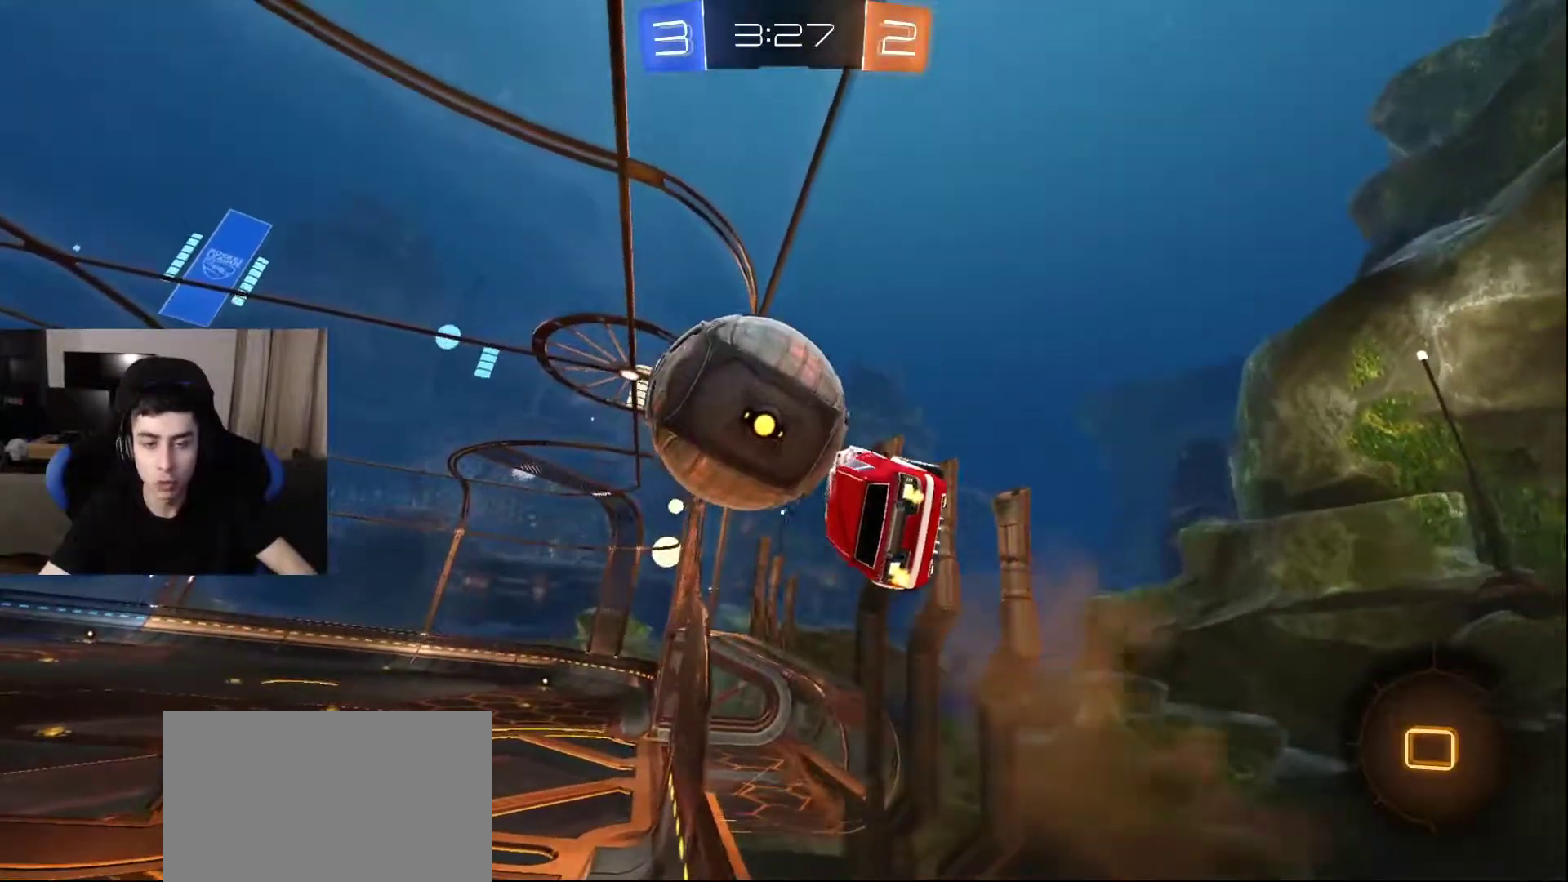
{"buttons": ["CROSS"], "left_stick": "center", "right_stick": "center", "events": [[417, "CROSS", "down"]]}
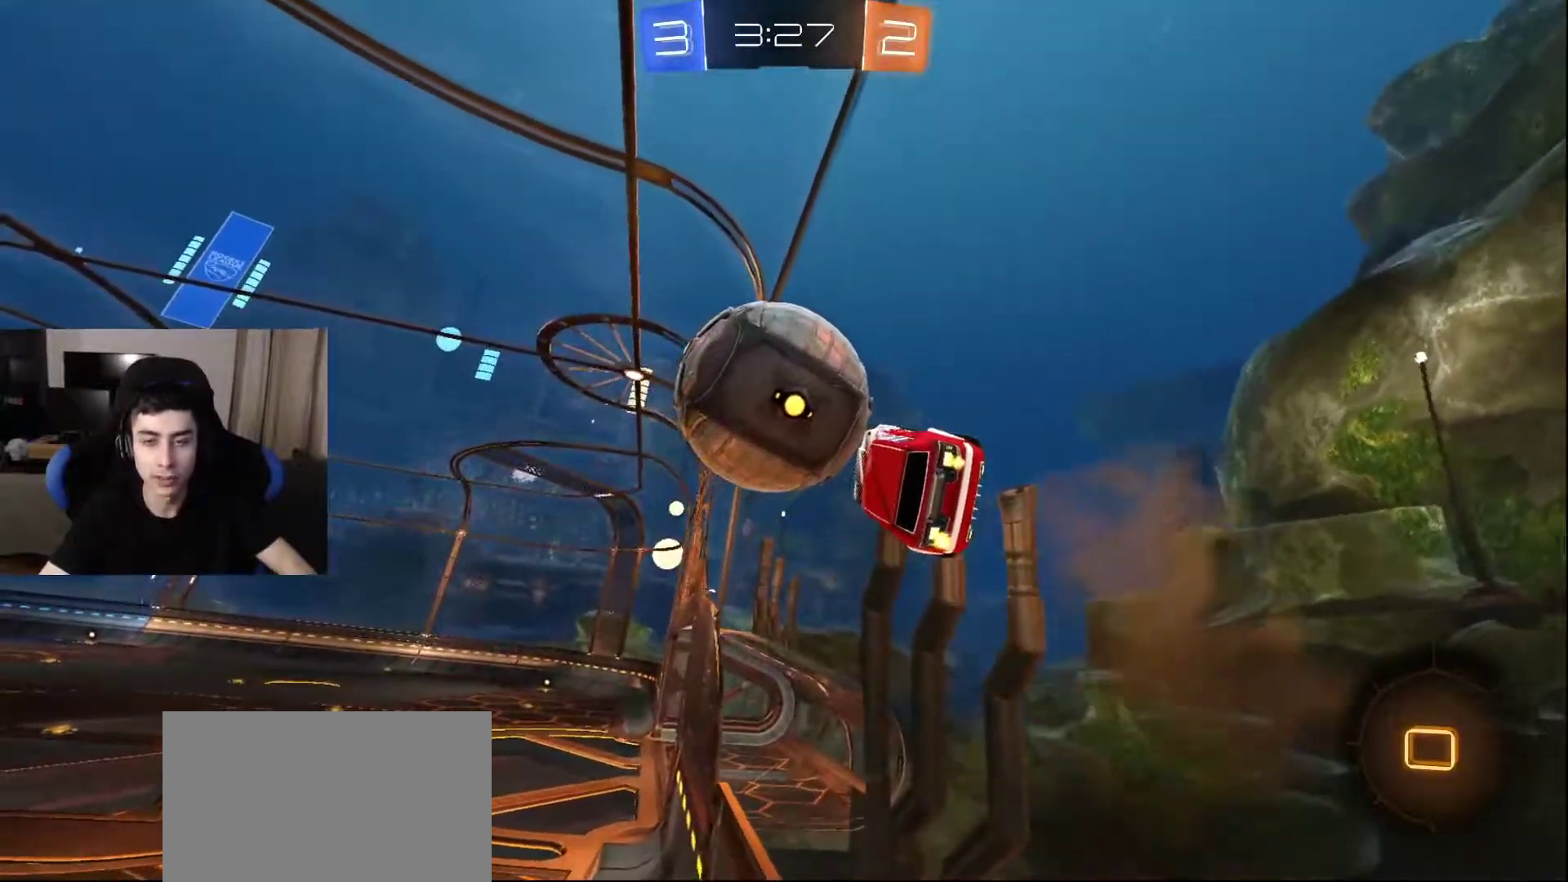
{"buttons": [], "left_stick": "center", "right_stick": "center", "events": [[50, "CROSS", "up"], [217, "CROSS", "down"], [333, "CROSS", "up"]]}
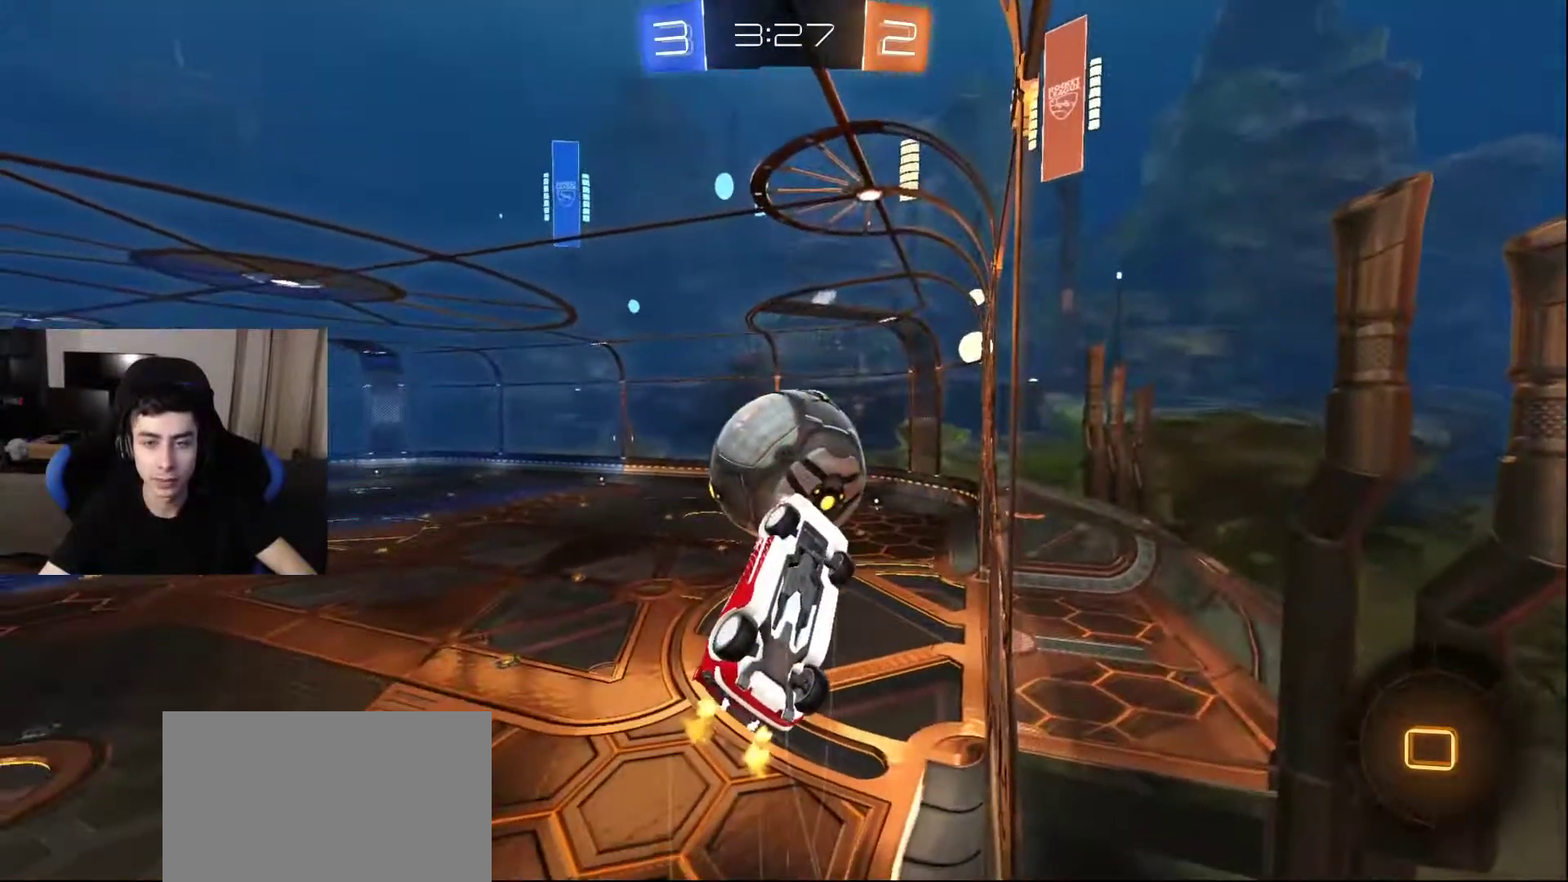
{"buttons": [], "left_stick": "center", "right_stick": "center", "events": [[100, "CROSS", "down"], [217, "CROSS", "up"]]}
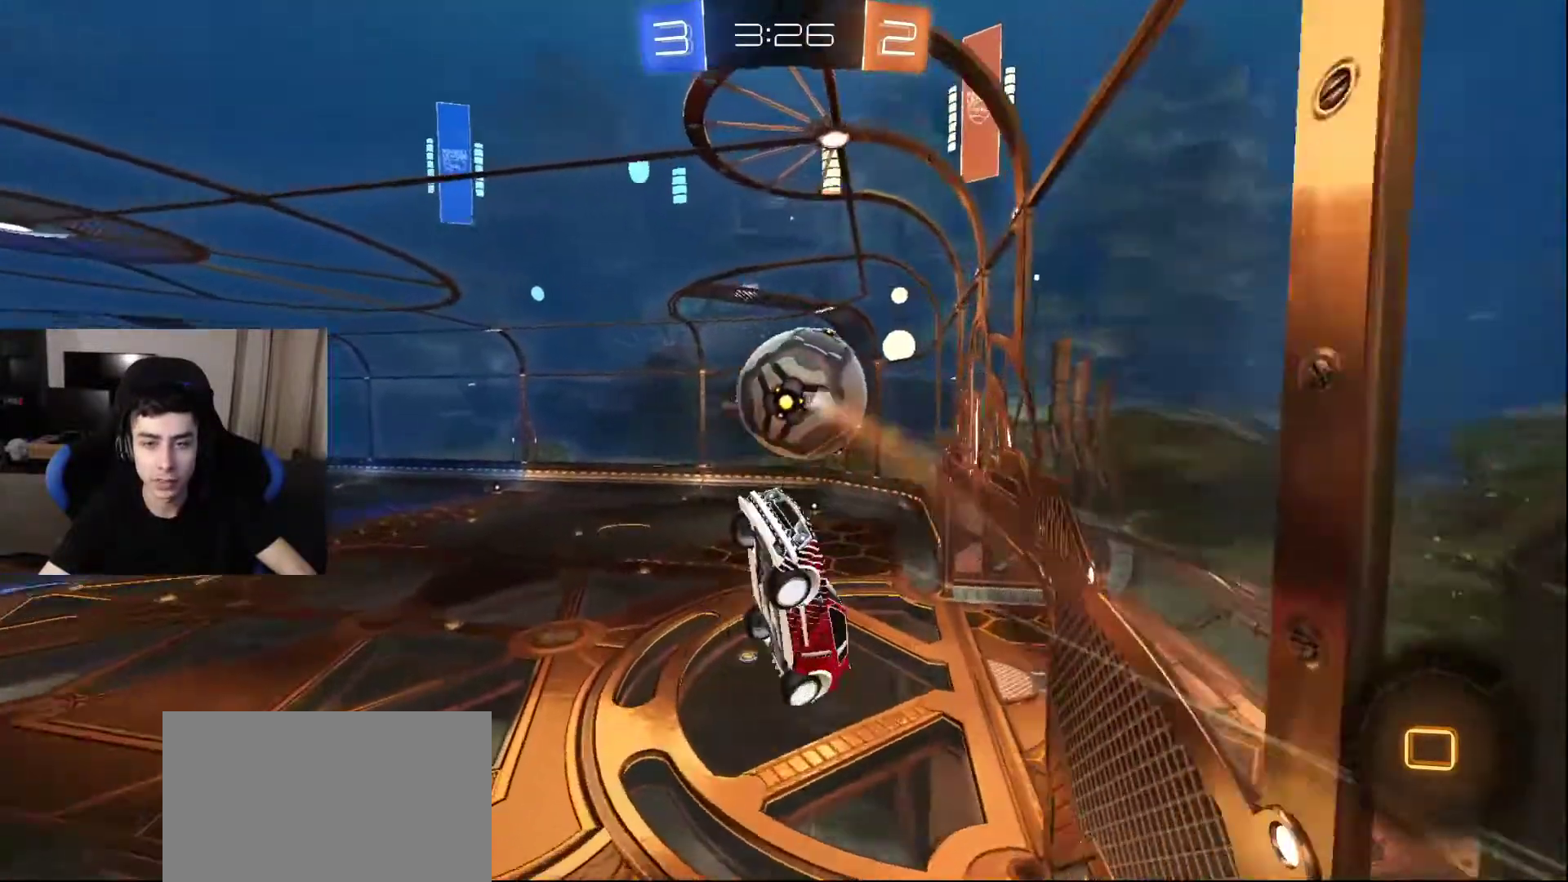
{"buttons": [], "left_stick": "down-right", "right_stick": "center", "events": [[67, "CROSS", "down"], [167, "CROSS", "up"], [233, "left_stick", "down"], [267, "TRIANGLE", "down"], [333, "TRIANGLE", "up"], [383, "left_stick", "down-right"], [417, "TRIANGLE", "down"], [500, "TRIANGLE", "up"]]}
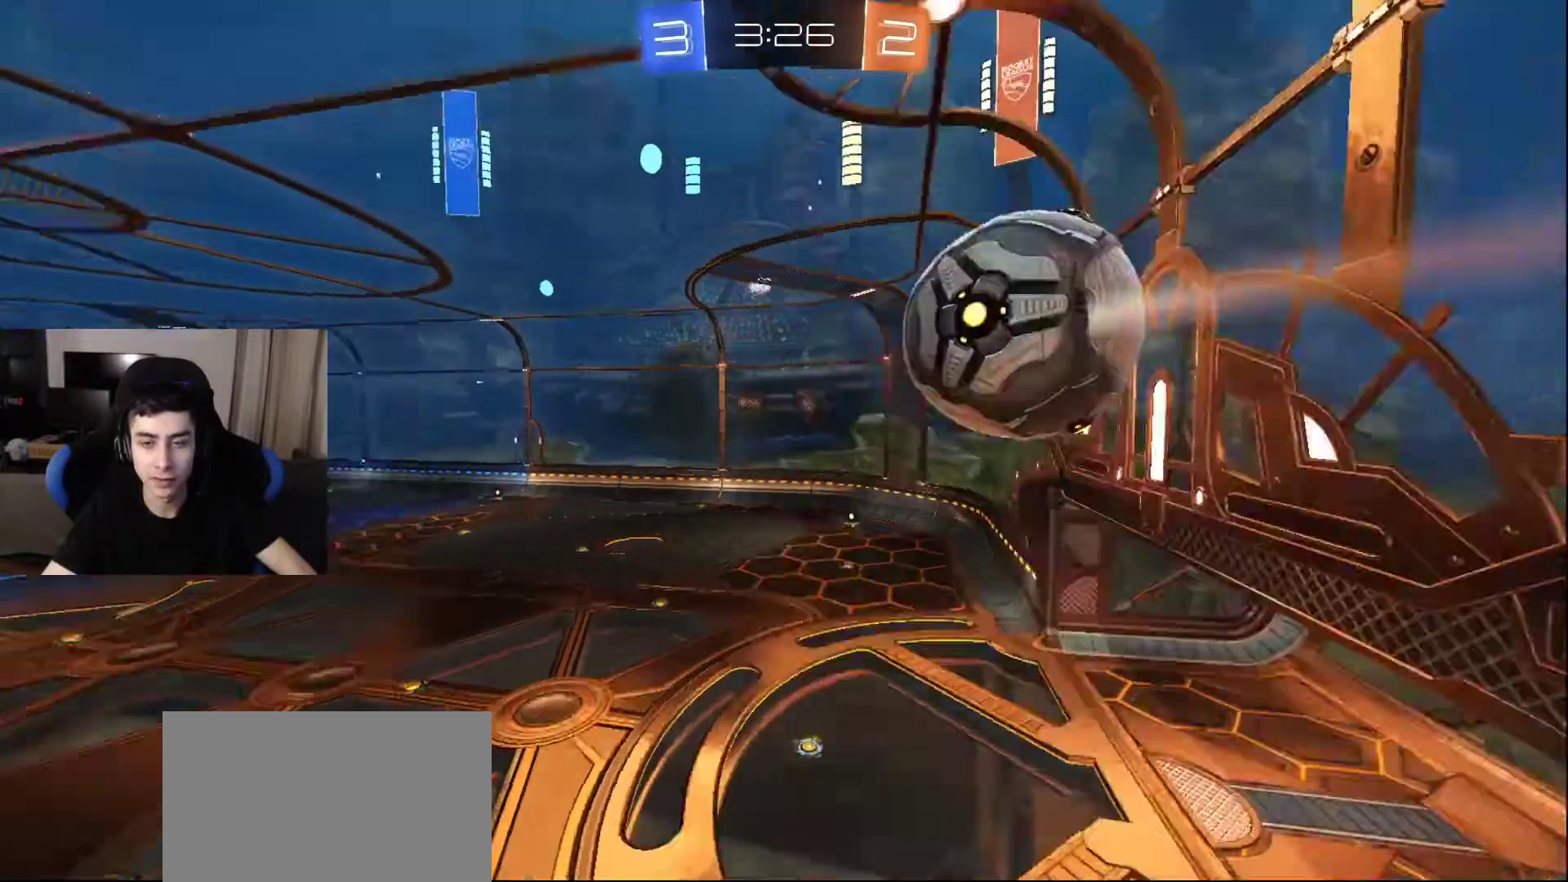
{"buttons": [], "left_stick": "down-right", "right_stick": "down-right", "events": [[50, "TRIANGLE", "down"], [167, "TRIANGLE", "up"], [350, "right_stick", "down-right"]]}
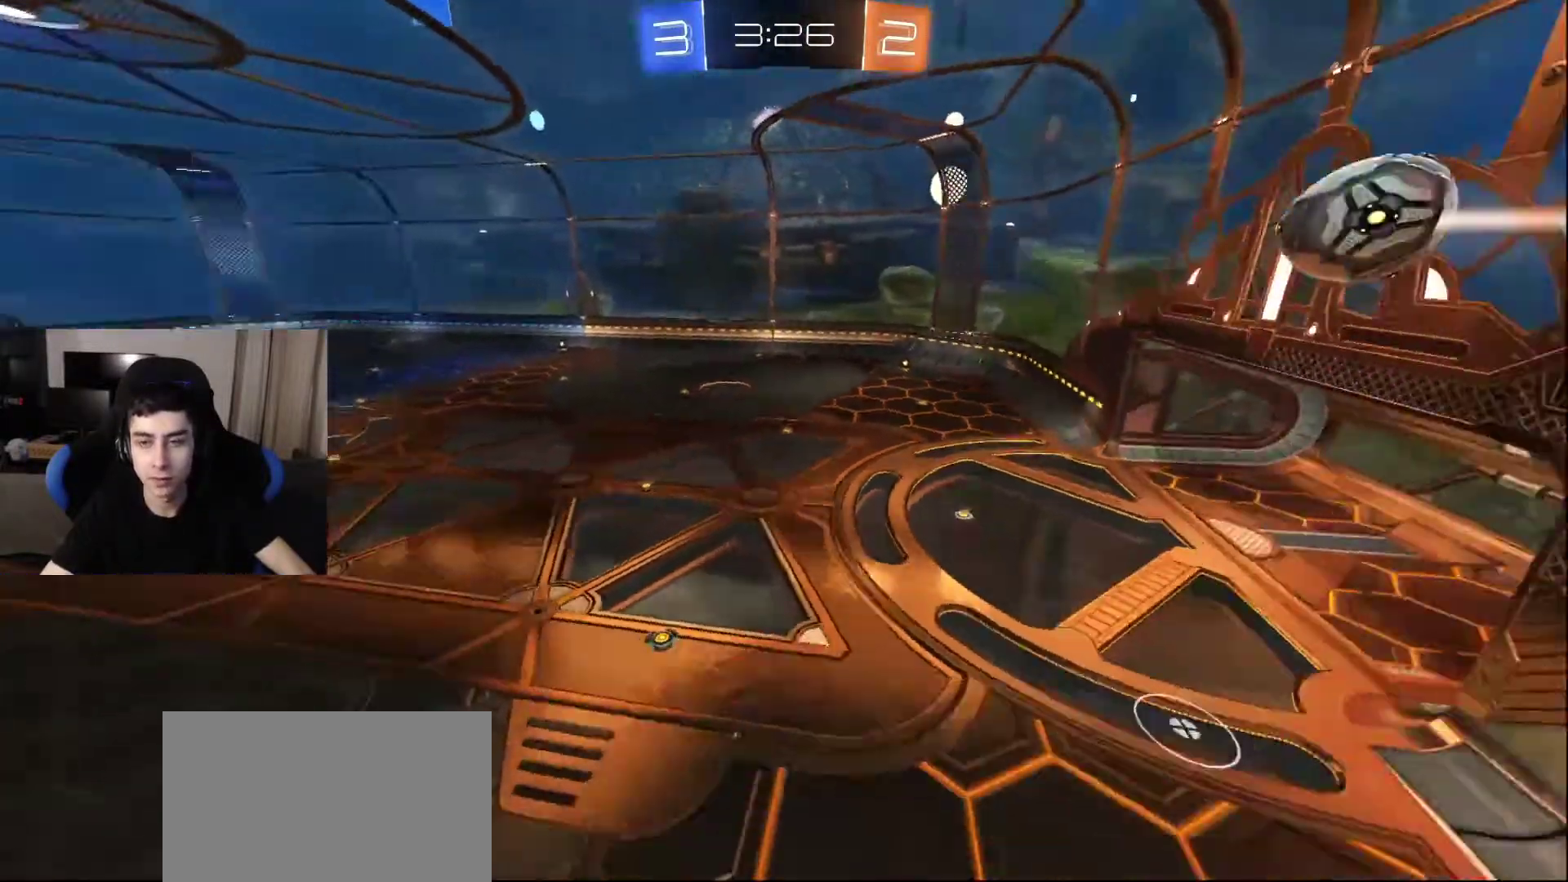
{"buttons": [], "left_stick": "right", "right_stick": "center", "events": [[200, "right_stick", "center"], [217, "left_stick", "right"]]}
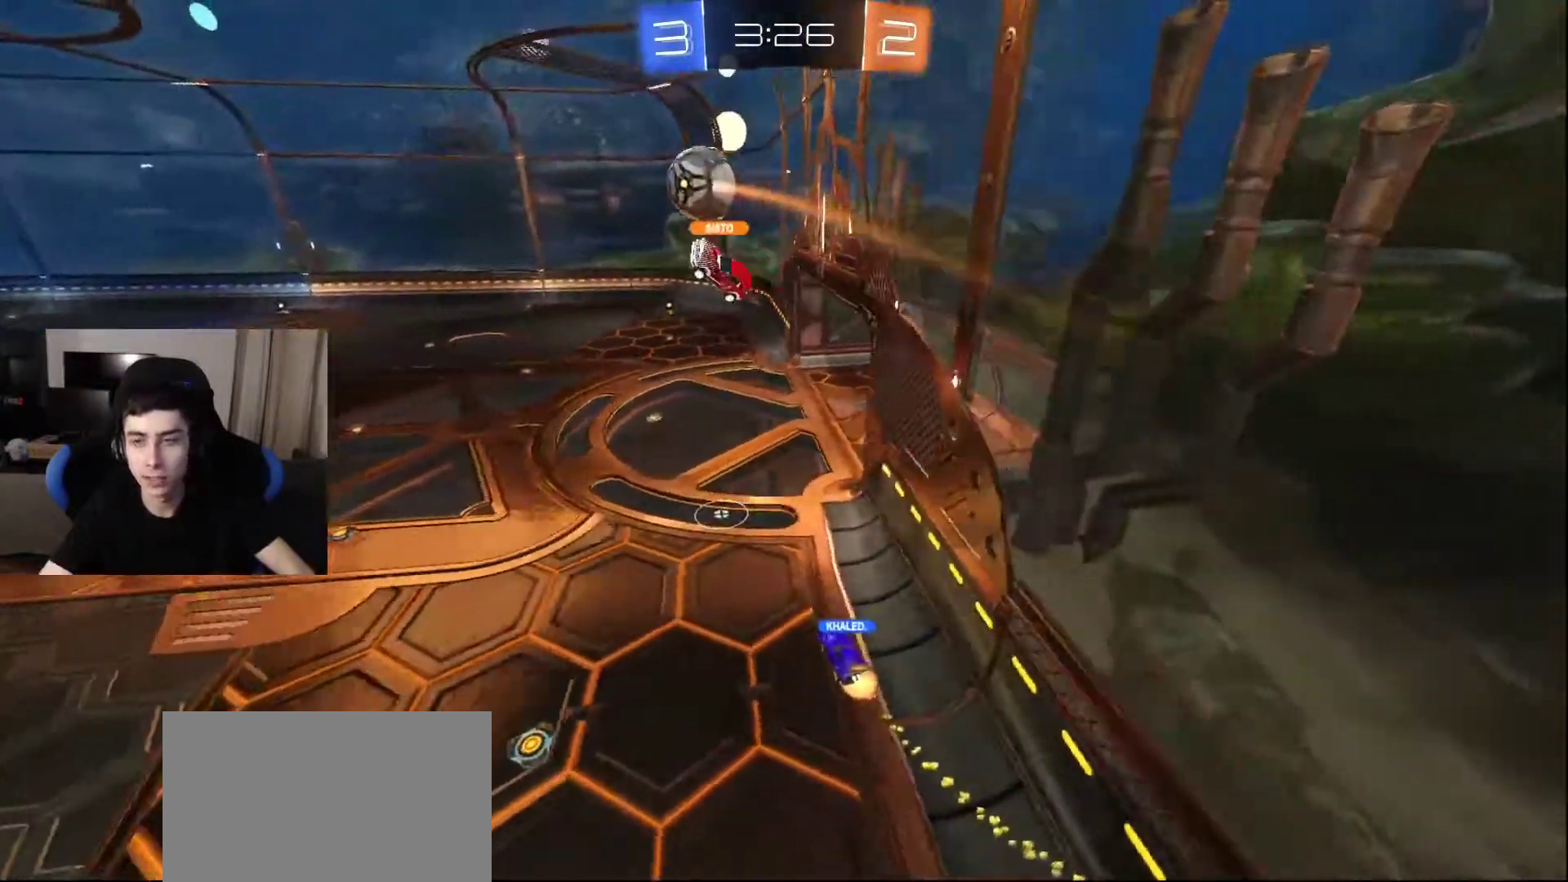
{"buttons": ["L2"], "left_stick": "up", "right_stick": "center", "events": [[183, "left_stick", "up"], [217, "right_stick", "left"], [283, "L2", "down"], [367, "right_stick", "center"]]}
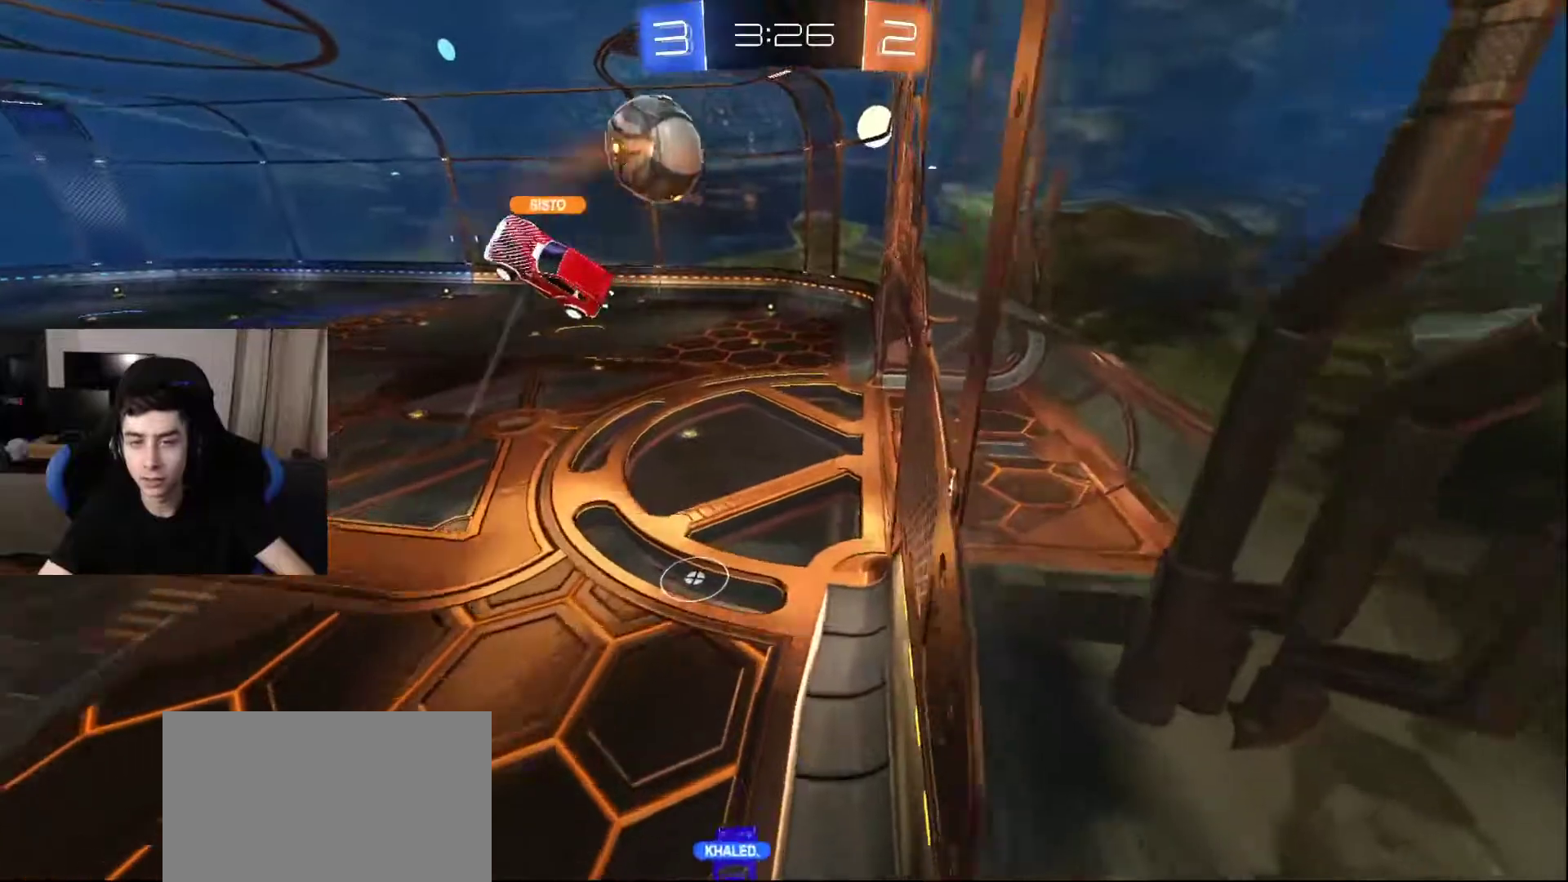
{"buttons": ["L2"], "left_stick": "up", "right_stick": "down", "events": [[233, "right_stick", "up-left"], [350, "right_stick", "down-left"], [417, "right_stick", "down"]]}
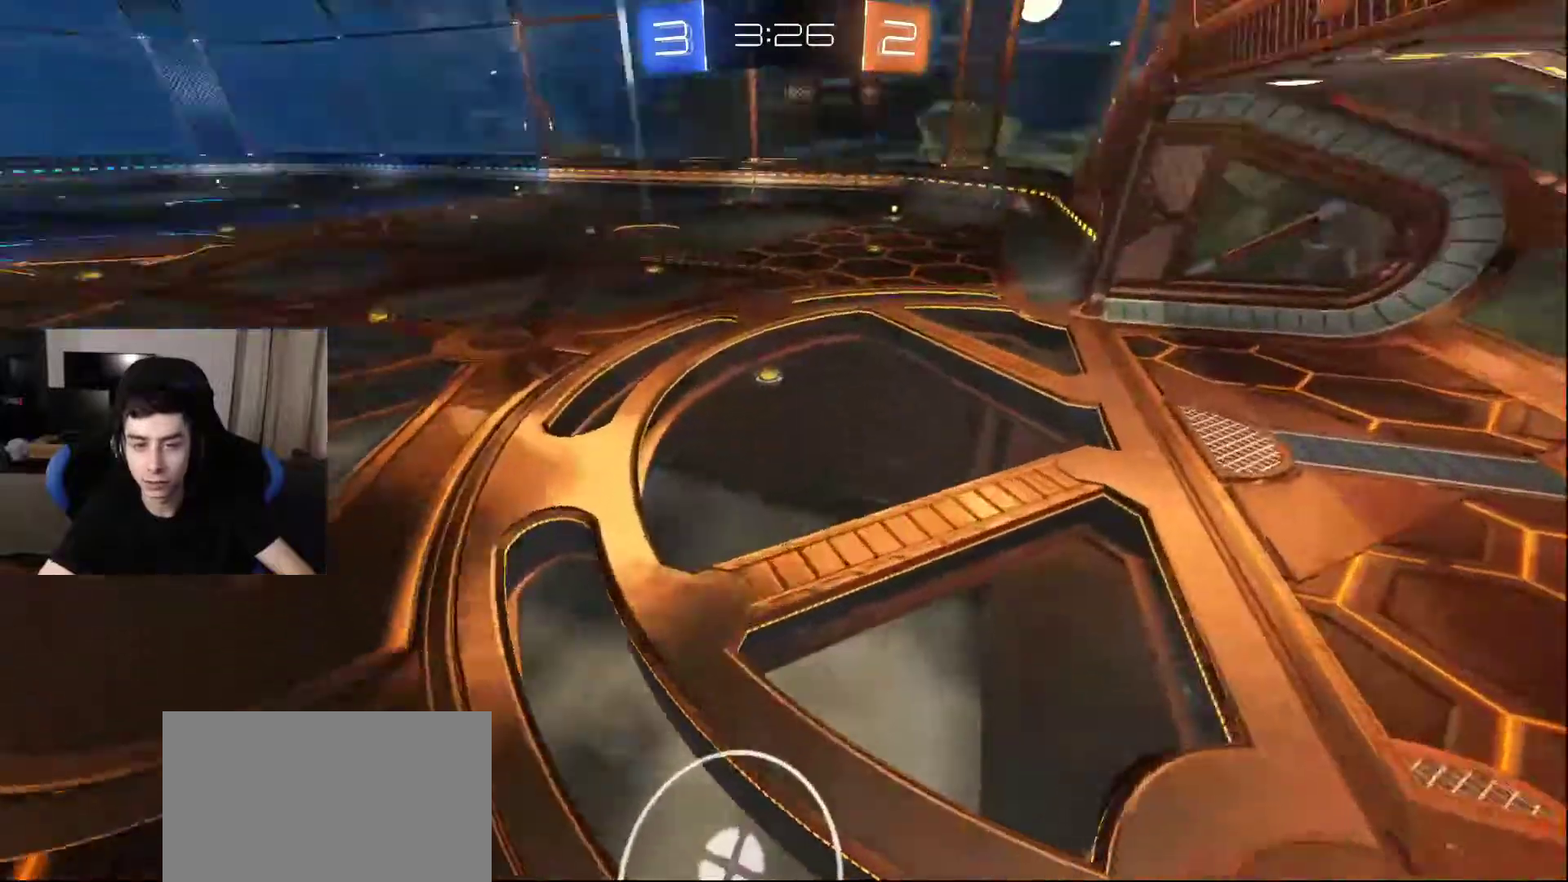
{"buttons": [], "left_stick": "down-left", "right_stick": "up", "events": [[83, "right_stick", "right"], [183, "right_stick", "up"], [267, "L2", "up"], [267, "right_stick", "left"], [367, "left_stick", "down-left"], [400, "right_stick", "right"], [500, "right_stick", "up"]]}
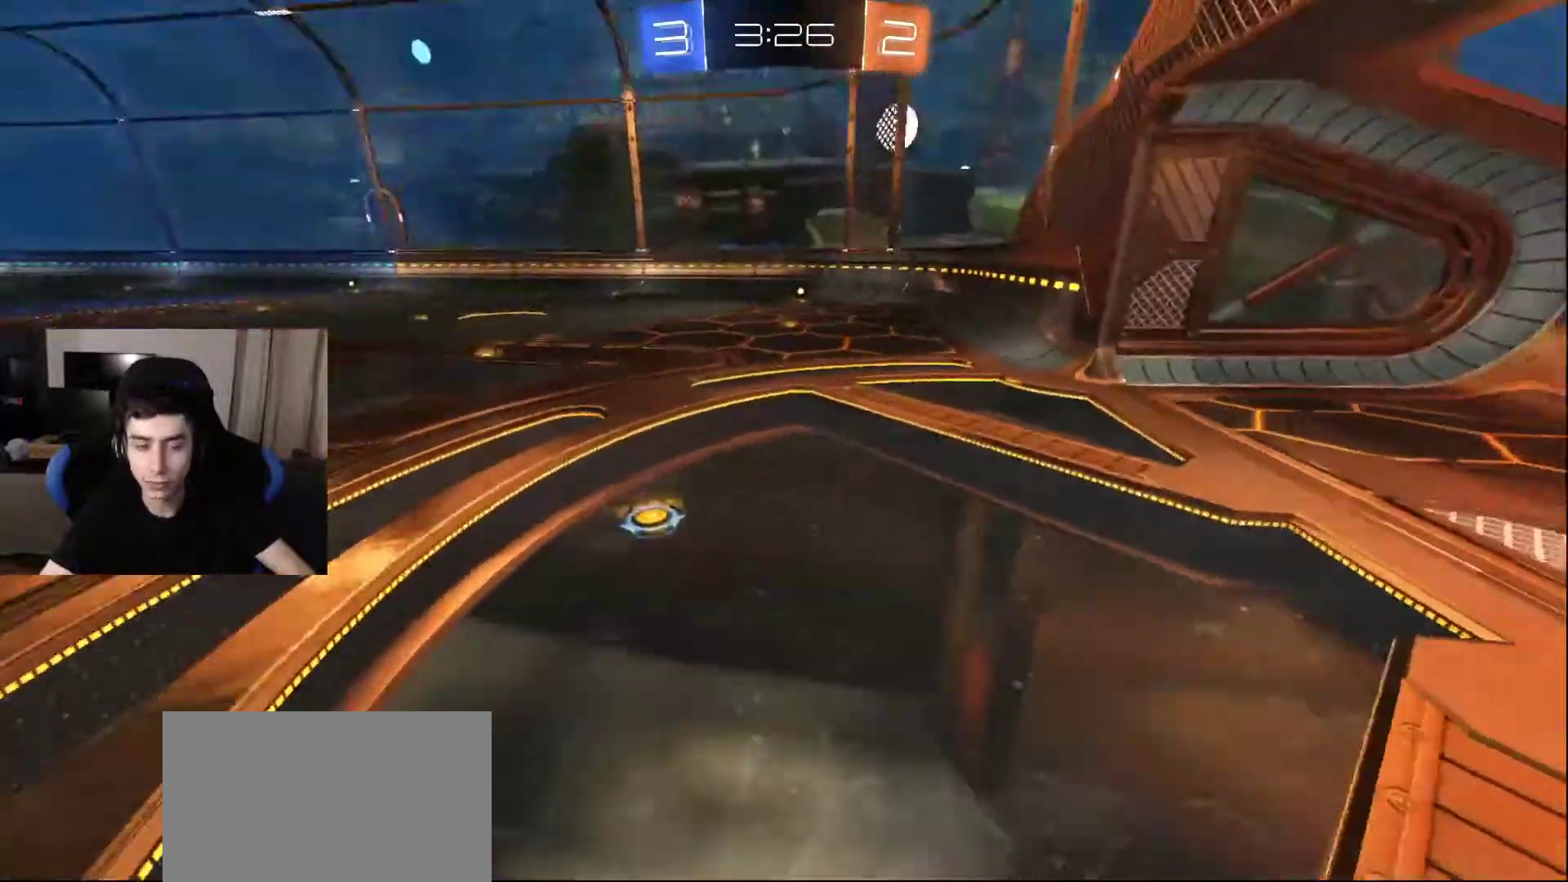
{"buttons": ["R2"], "left_stick": "down-left", "right_stick": "down-left", "events": [[67, "left_stick", "down"], [83, "right_stick", "left"], [167, "right_stick", "right"], [183, "left_stick", "down-left"], [283, "right_stick", "up"], [367, "R2", "down"], [450, "right_stick", "down-left"]]}
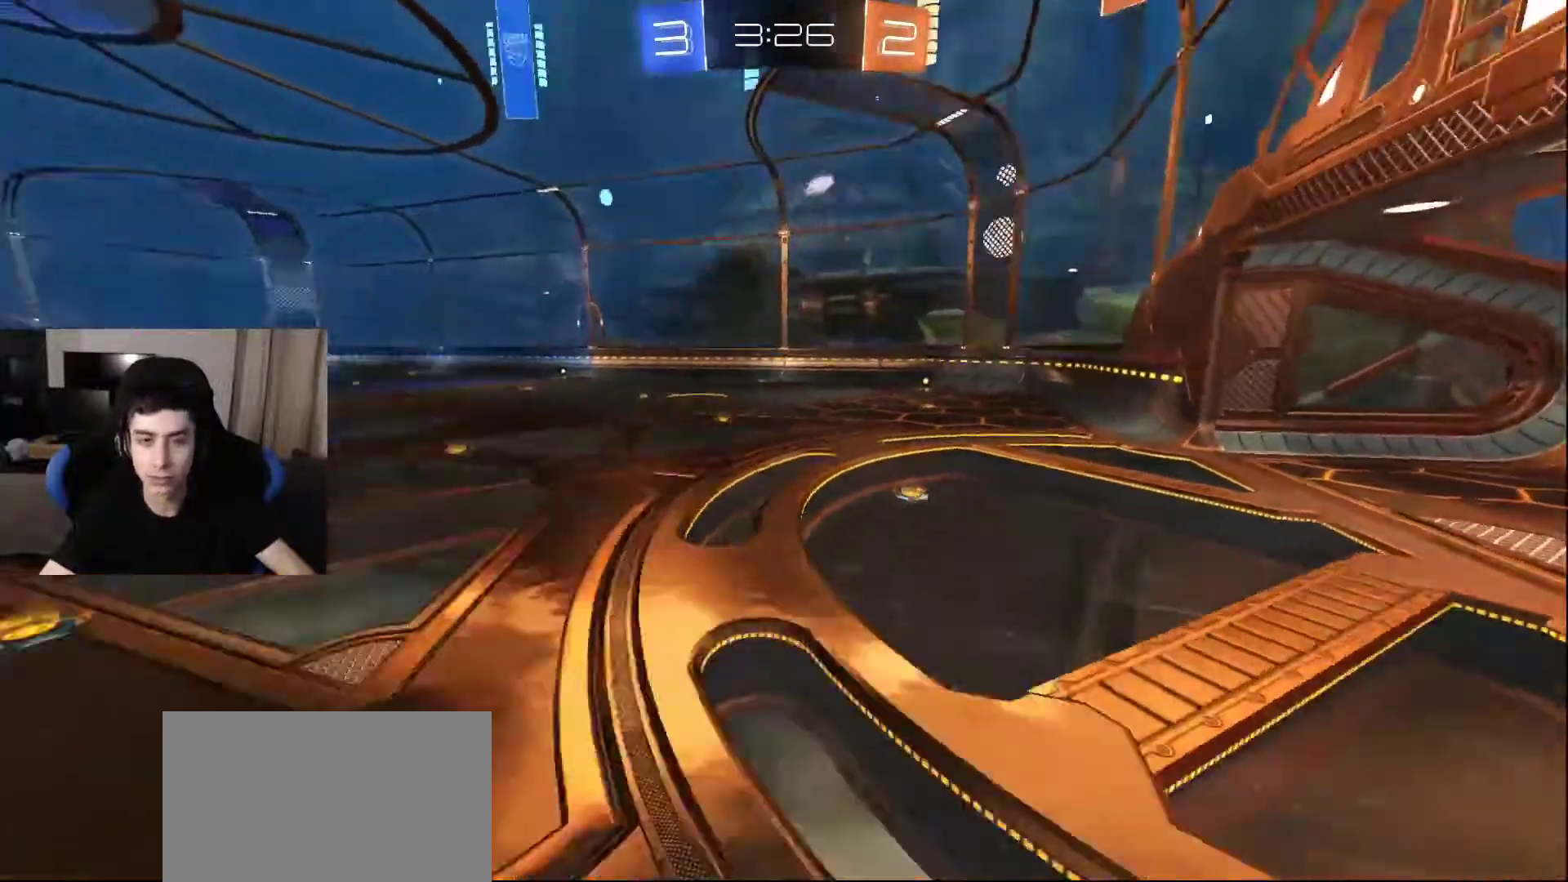
{"buttons": ["R2"], "left_stick": "down-right", "right_stick": "center", "events": [[117, "right_stick", "up-right"], [250, "left_stick", "up-left"], [300, "right_stick", "down-right"], [333, "left_stick", "up-right"], [383, "left_stick", "right"], [417, "right_stick", "center"], [483, "left_stick", "down-right"]]}
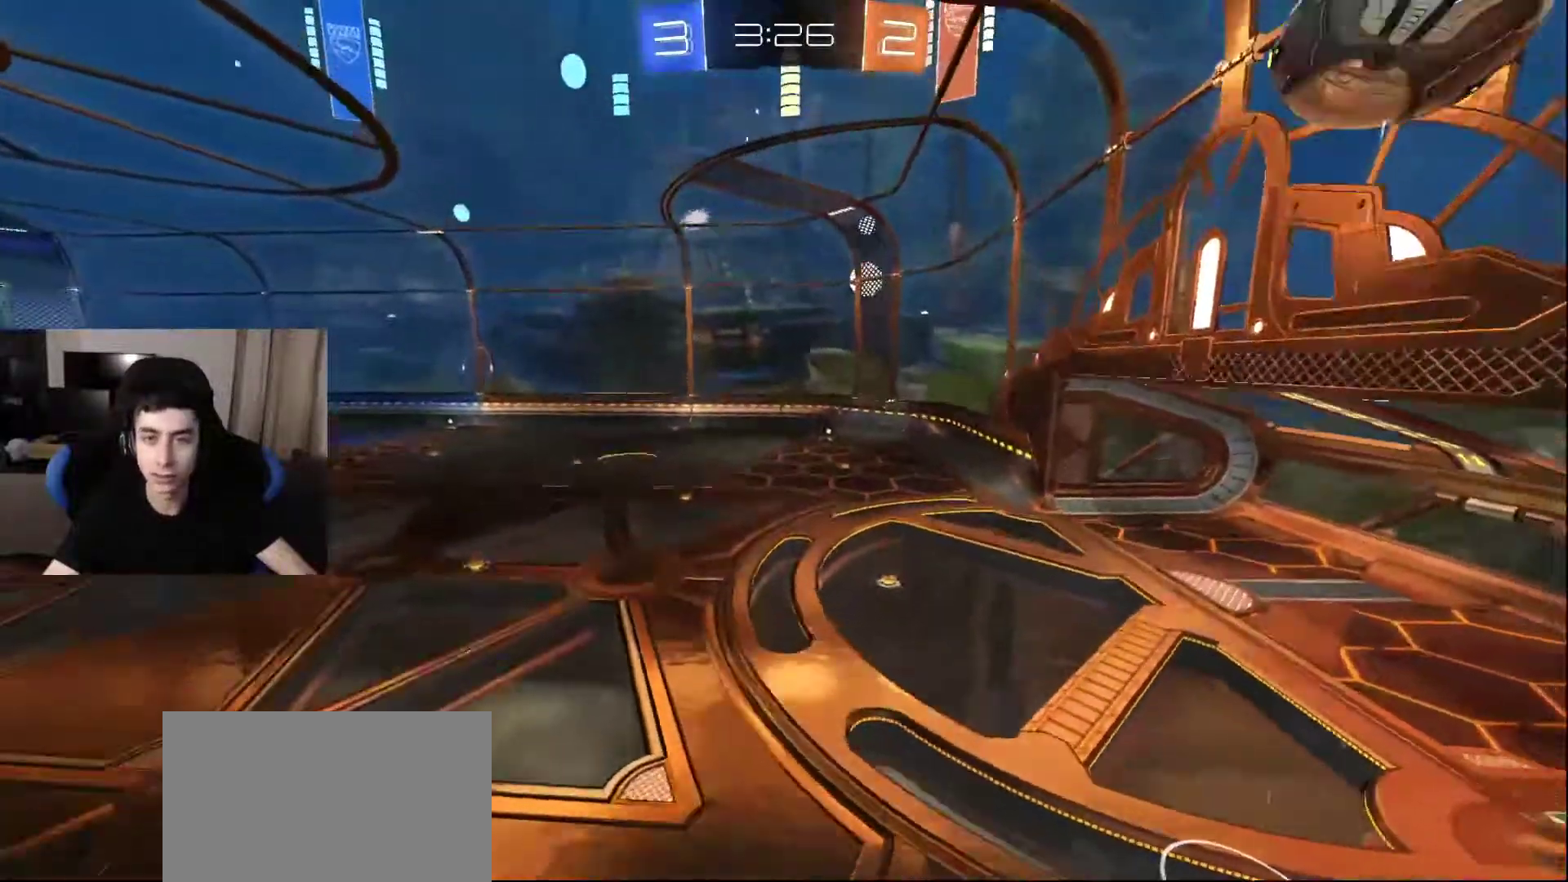
{"buttons": ["R2"], "left_stick": "down-right", "right_stick": "left", "events": [[183, "right_stick", "down-left"], [350, "right_stick", "up-left"], [450, "right_stick", "left"]]}
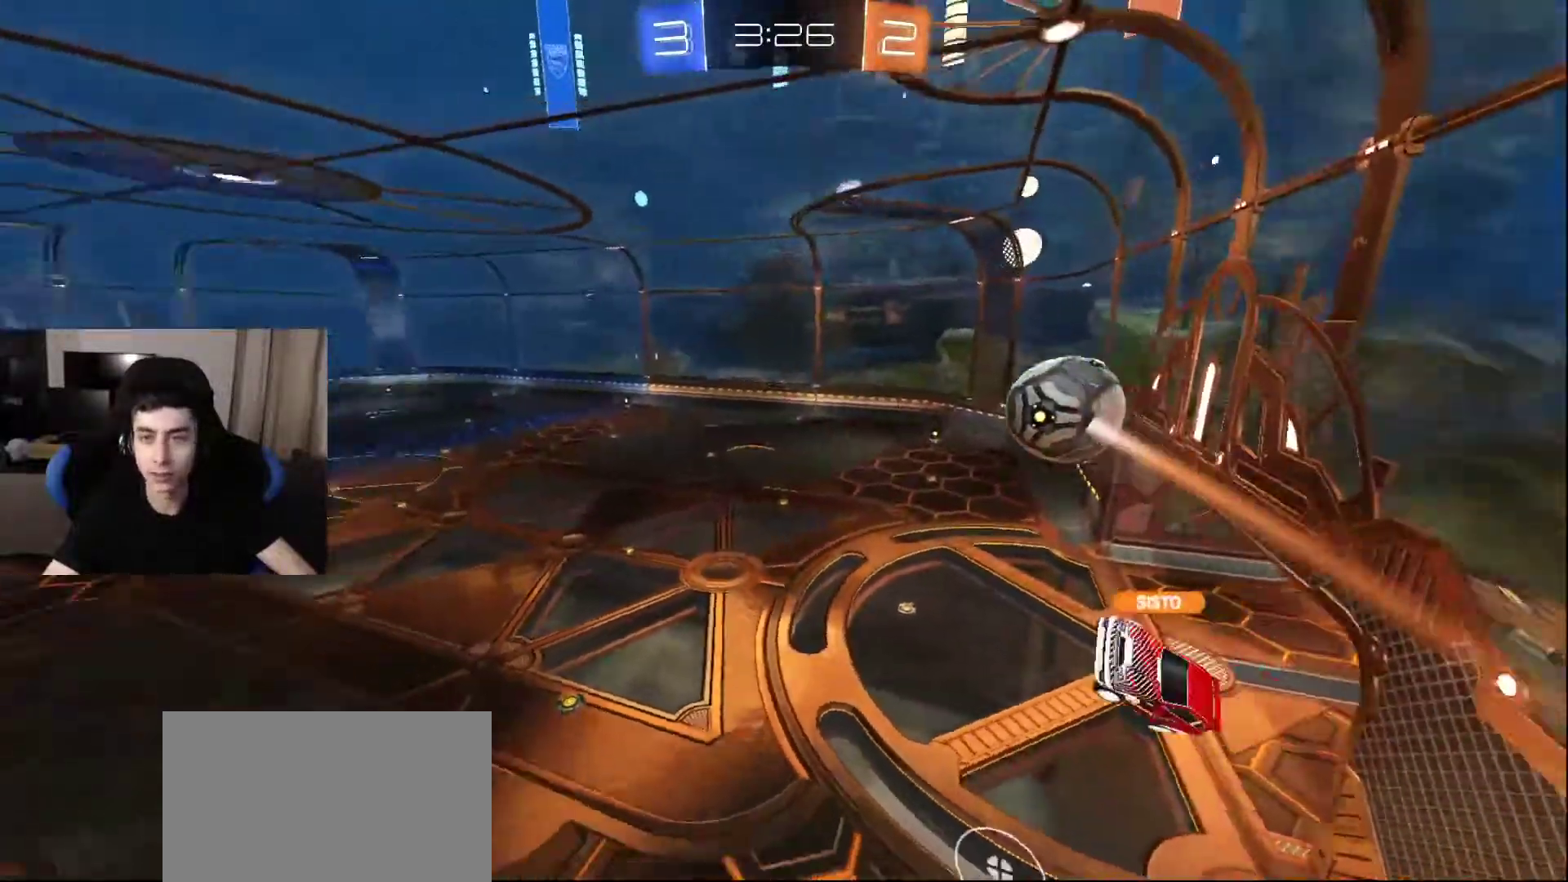
{"buttons": ["L2"], "left_stick": "up", "right_stick": "down", "events": [[17, "right_stick", "down-left"], [67, "left_stick", "center"], [83, "right_stick", "center"], [117, "left_stick", "up"], [233, "R2", "up"], [300, "left_stick", "right"], [383, "L2", "down"], [467, "right_stick", "down"], [500, "left_stick", "up"]]}
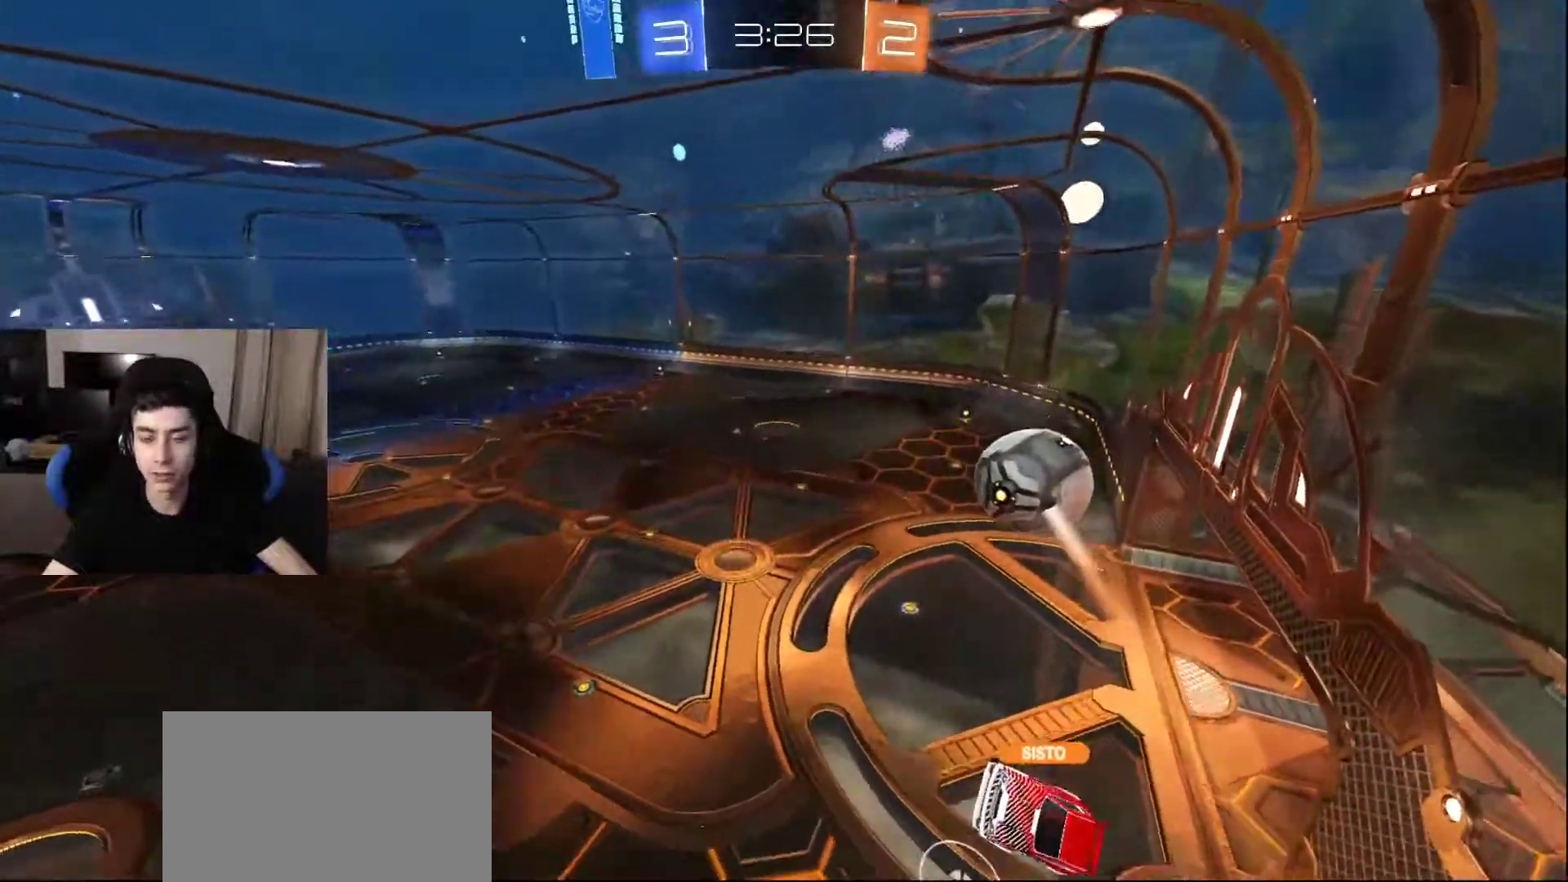
{"buttons": ["L2"], "left_stick": "down", "right_stick": "right", "events": [[133, "right_stick", "center"], [283, "right_stick", "down"], [400, "right_stick", "right"], [450, "left_stick", "down"]]}
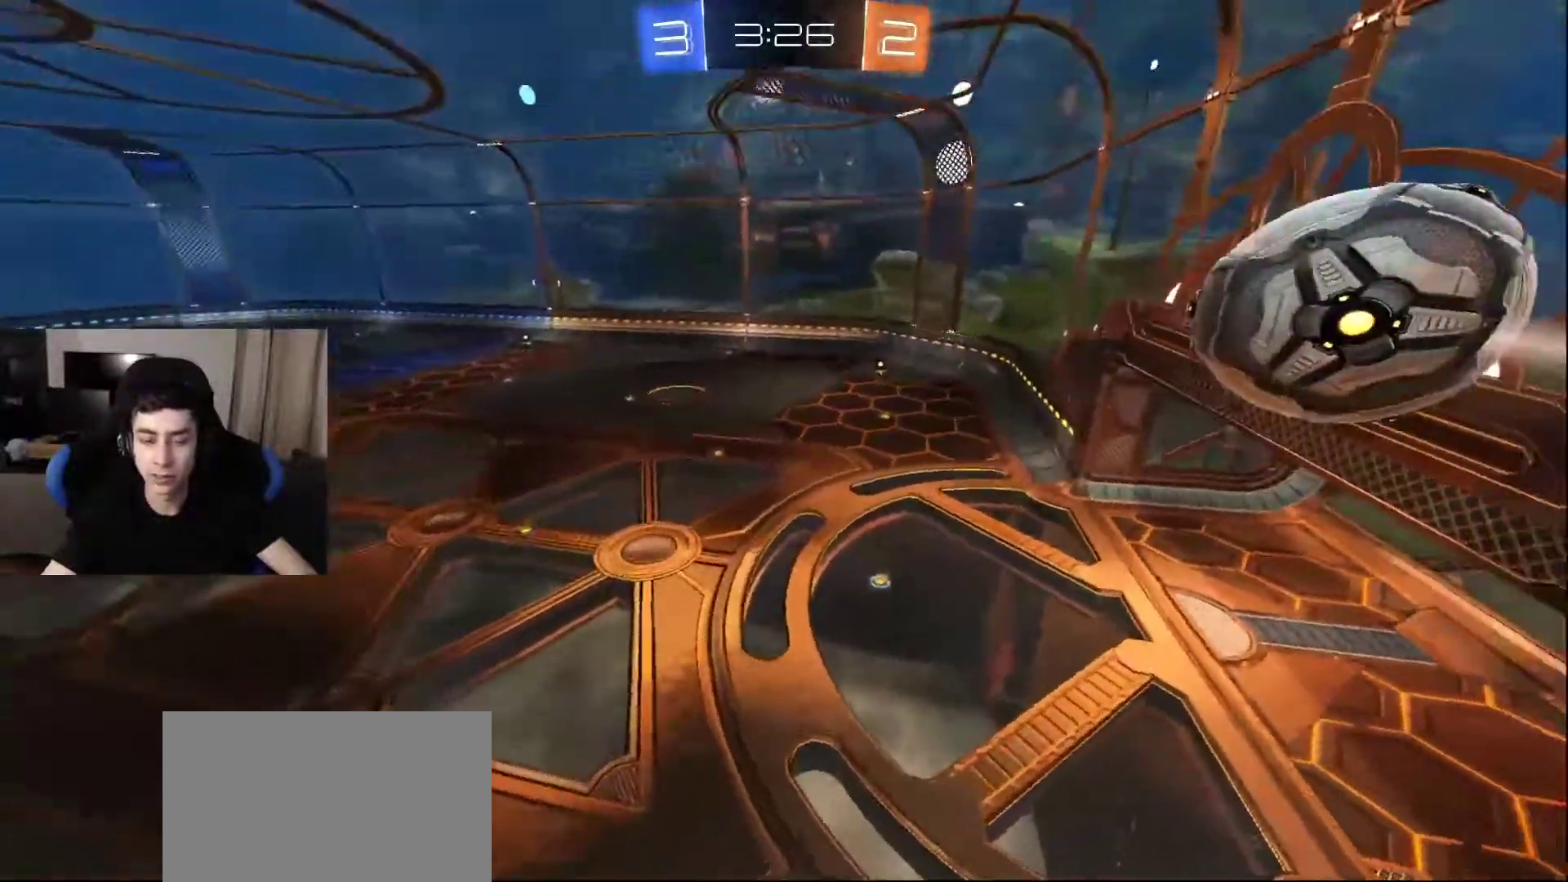
{"buttons": ["TRIANGLE"], "left_stick": "center", "right_stick": "center", "events": [[17, "L2", "up"], [17, "right_stick", "center"], [150, "TRIANGLE", "down"], [233, "TRIANGLE", "up"], [283, "left_stick", "center"], [317, "TRIANGLE", "down"], [400, "TRIANGLE", "up"], [450, "TRIANGLE", "down"]]}
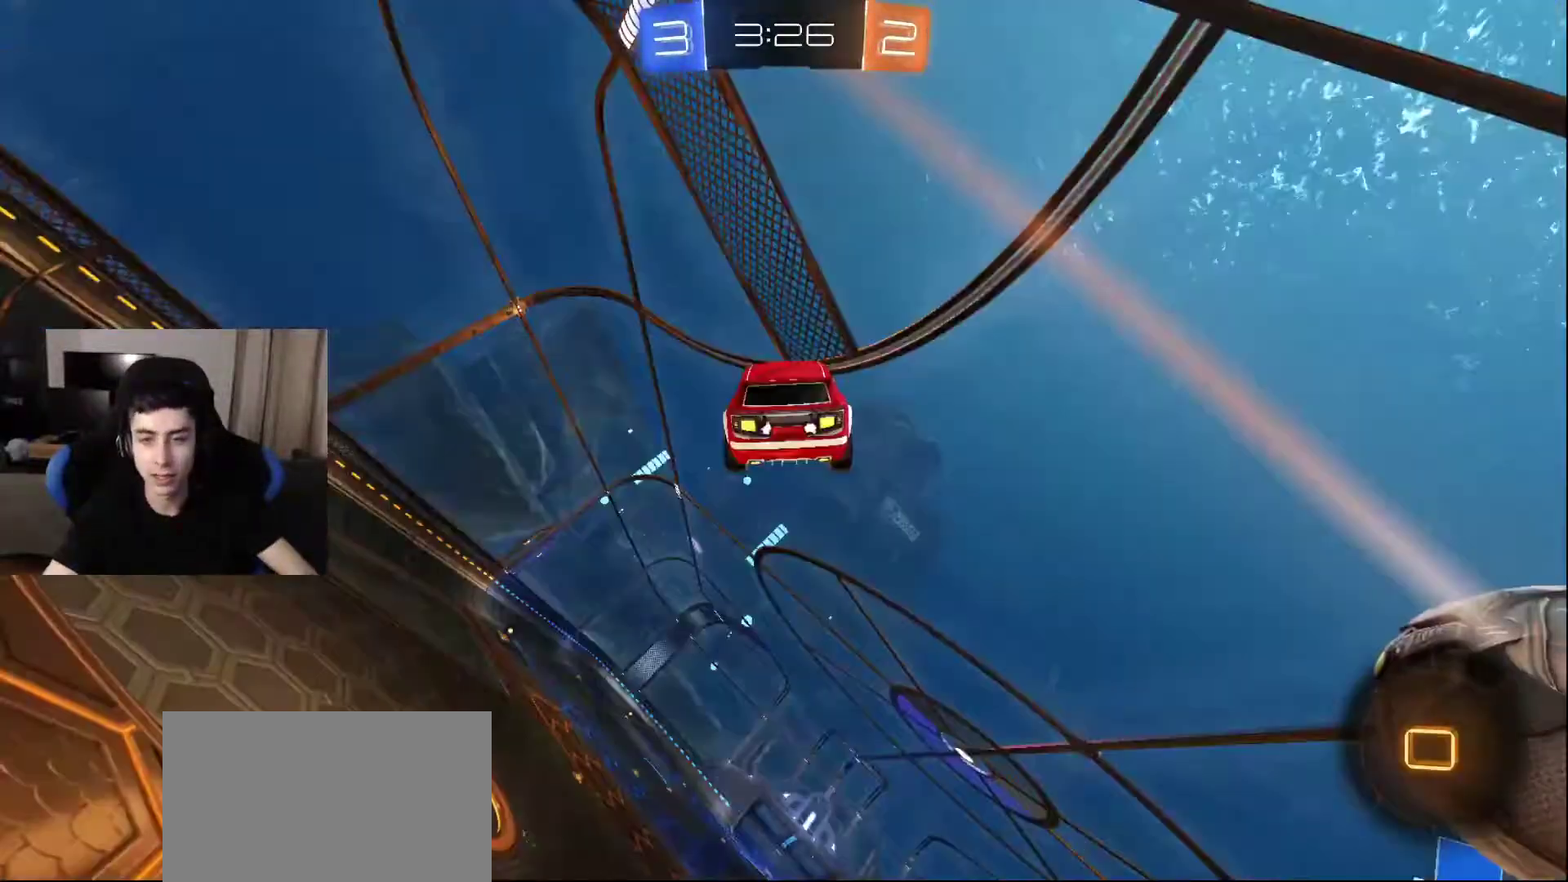
{"buttons": ["SQUARE"], "left_stick": "center", "right_stick": "center", "events": [[67, "TRIANGLE", "up"], [450, "SQUARE", "down"]]}
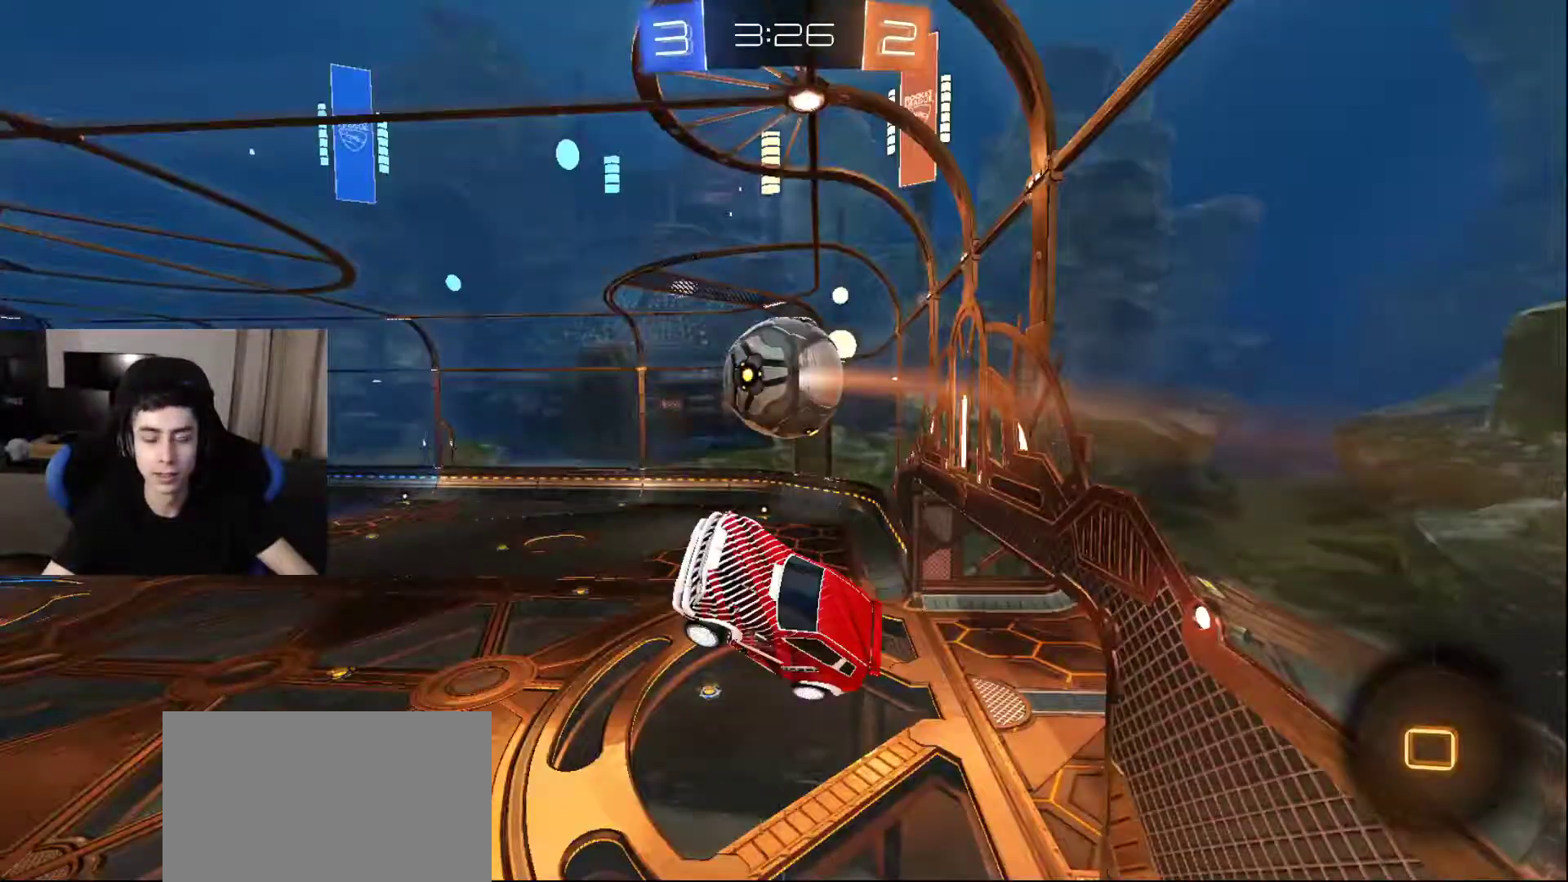
{"buttons": [], "left_stick": "center", "right_stick": "center", "events": [[33, "SQUARE", "up"]]}